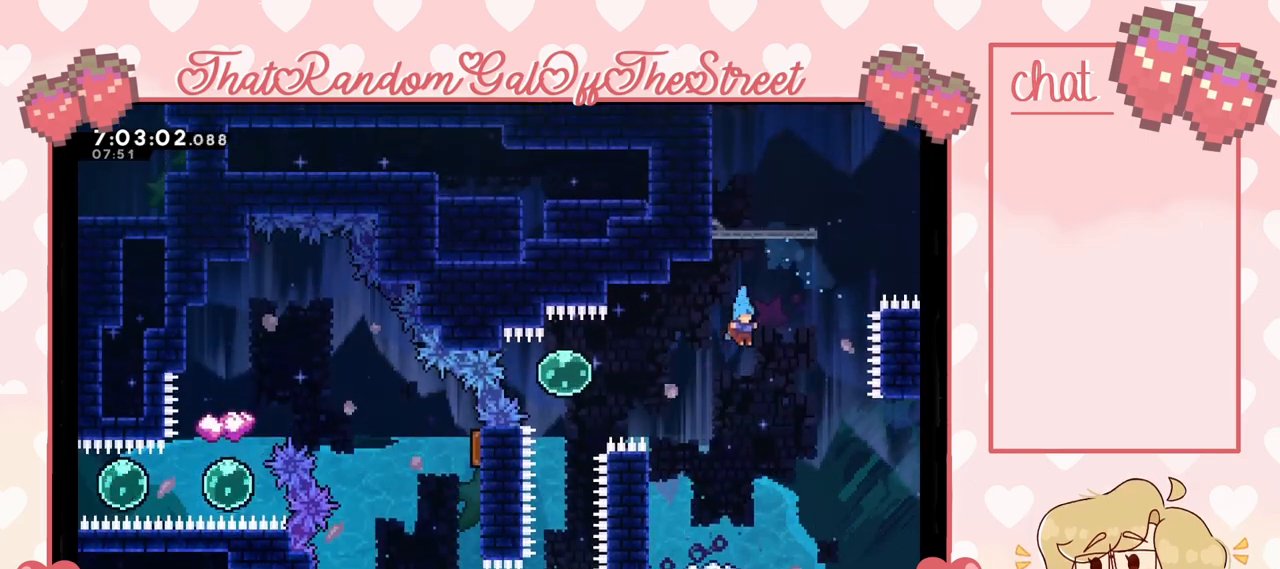
Gameplay with a controller (Xbox layout); each line is a JSON object with the inputs held at the frame after it. "events" lists button and stick changes between this image and that frame as [ms after this image, input, new state], when the widget could be followed in between.
{"buttons": [], "left_stick": "center", "right_stick": "center", "events": [[33, "left_stick", "center"], [167, "left_stick", "left"], [300, "left_stick", "center"]]}
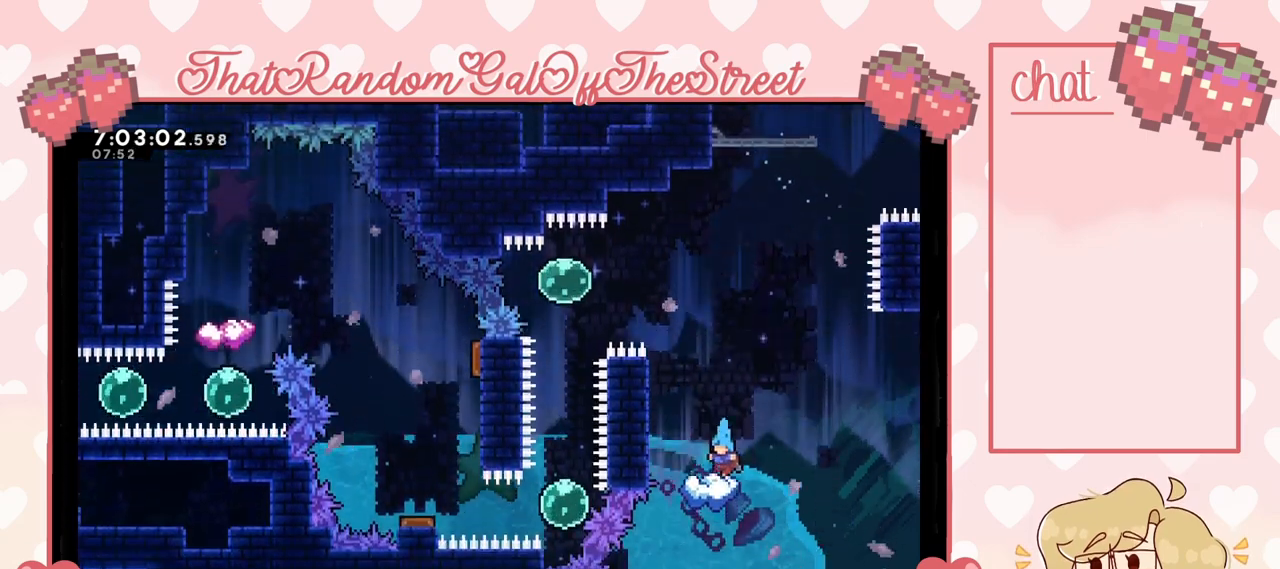
{"buttons": ["A"], "left_stick": "right", "right_stick": "center", "events": [[400, "left_stick", "right"], [433, "A", "down"]]}
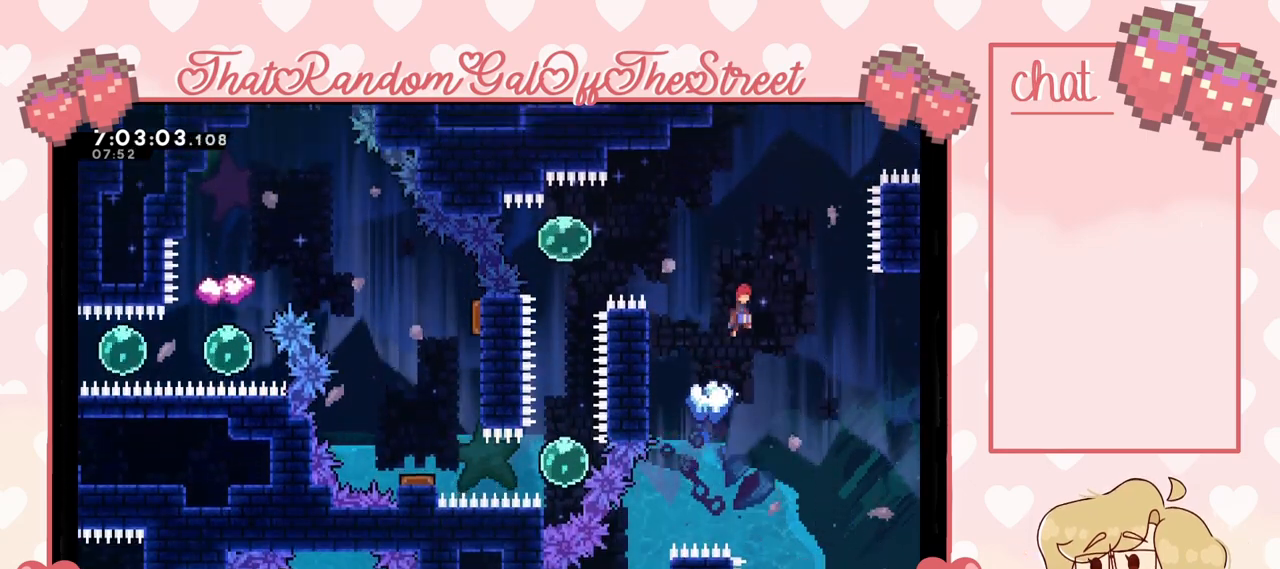
{"buttons": ["X"], "left_stick": "up", "right_stick": "center", "events": [[400, "A", "up"], [400, "left_stick", "up"], [467, "X", "down"]]}
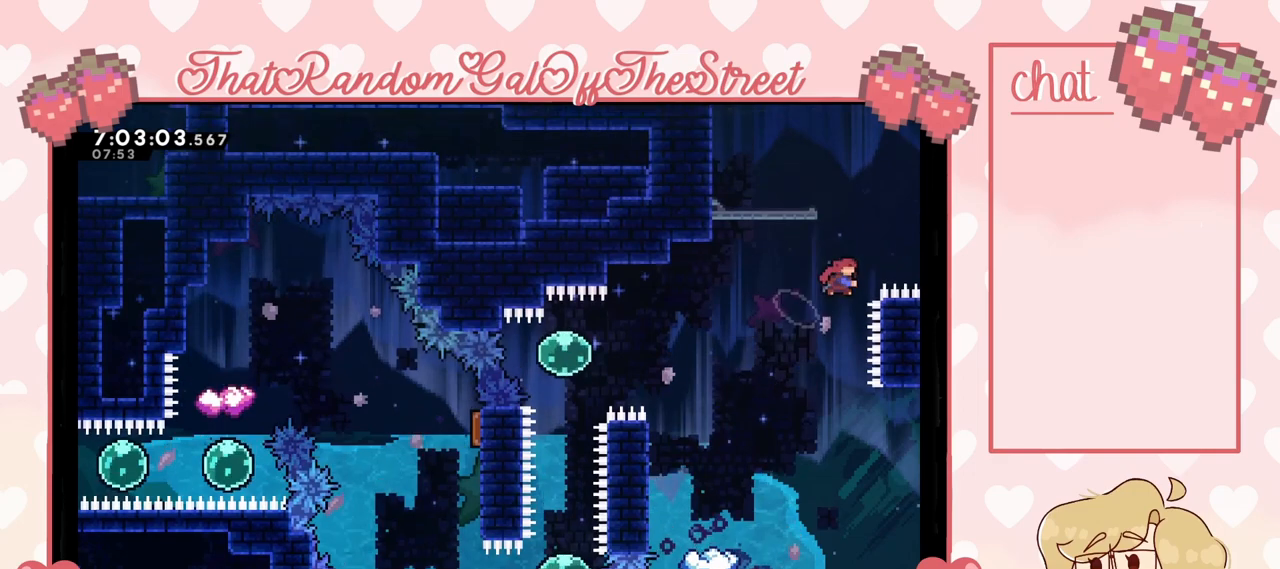
{"buttons": ["X"], "left_stick": "up-left", "right_stick": "center", "events": [[33, "left_stick", "up-left"]]}
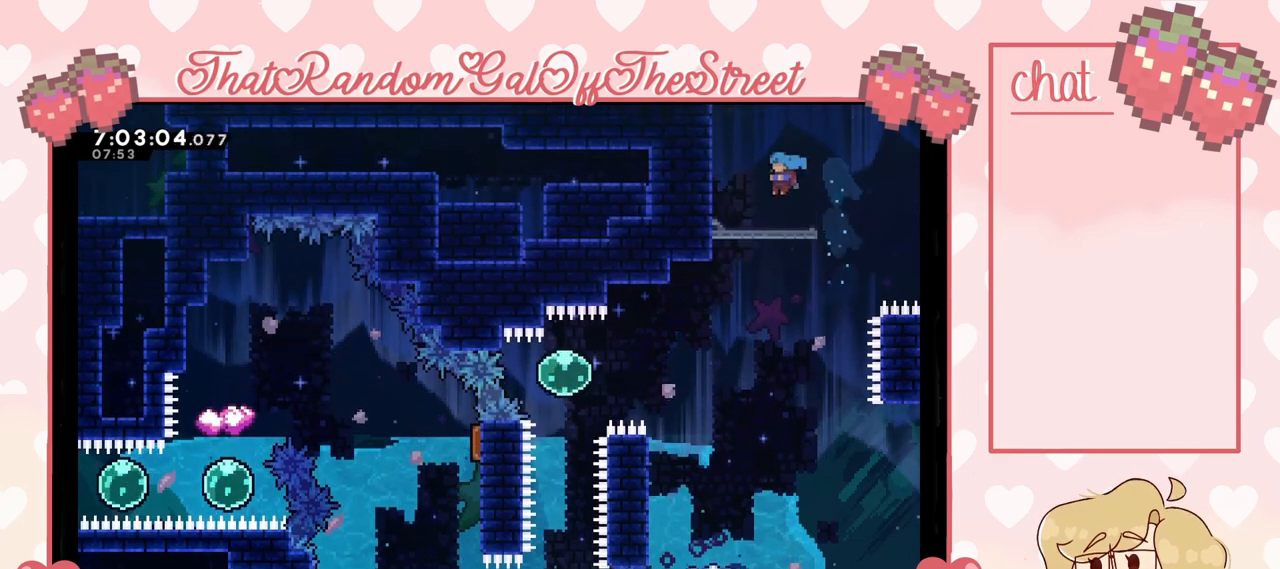
{"buttons": ["L2"], "left_stick": "right", "right_stick": "center", "events": [[33, "L2", "down"], [67, "X", "up"], [433, "left_stick", "right"]]}
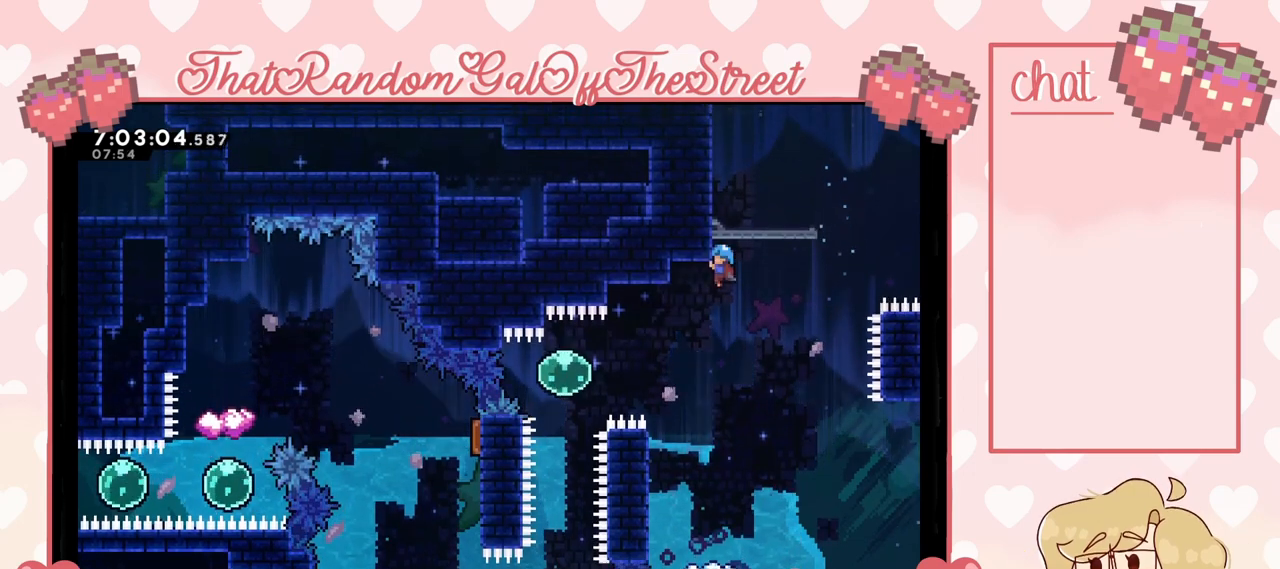
{"buttons": ["L2"], "left_stick": "up", "right_stick": "center", "events": [[100, "left_stick", "up"]]}
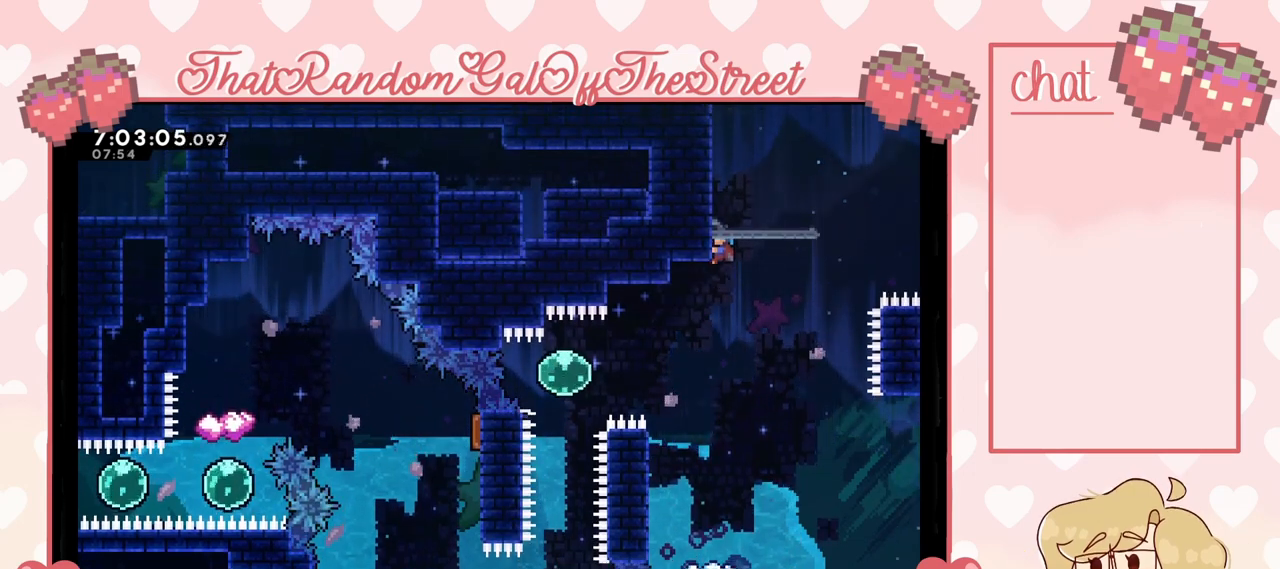
{"buttons": [], "left_stick": "center", "right_stick": "center", "events": [[367, "left_stick", "center"], [500, "L2", "up"]]}
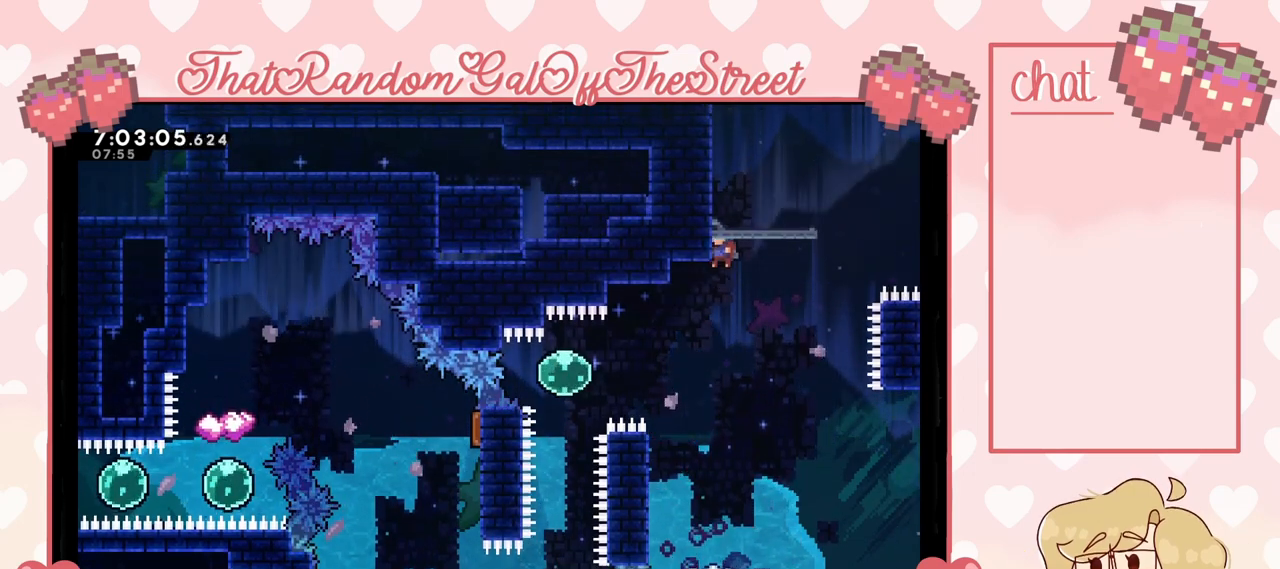
{"buttons": [], "left_stick": "center", "right_stick": "center", "events": []}
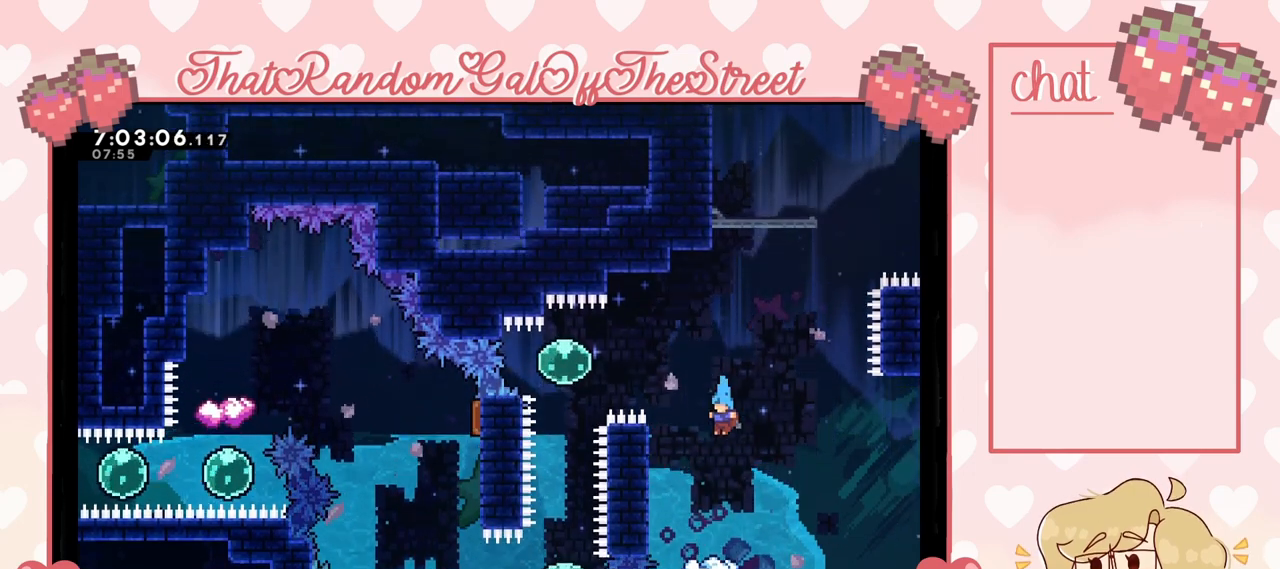
{"buttons": [], "left_stick": "right", "right_stick": "center", "events": [[467, "left_stick", "right"]]}
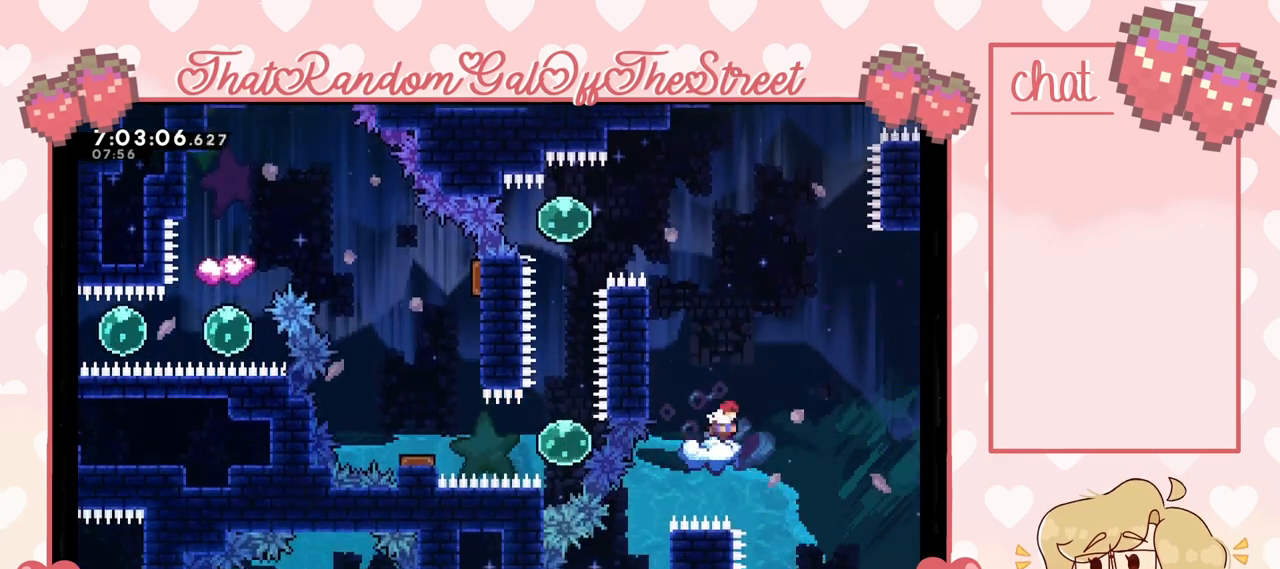
{"buttons": ["X"], "left_stick": "up", "right_stick": "center", "events": [[67, "A", "down"], [367, "left_stick", "up"], [467, "A", "up"], [500, "X", "down"]]}
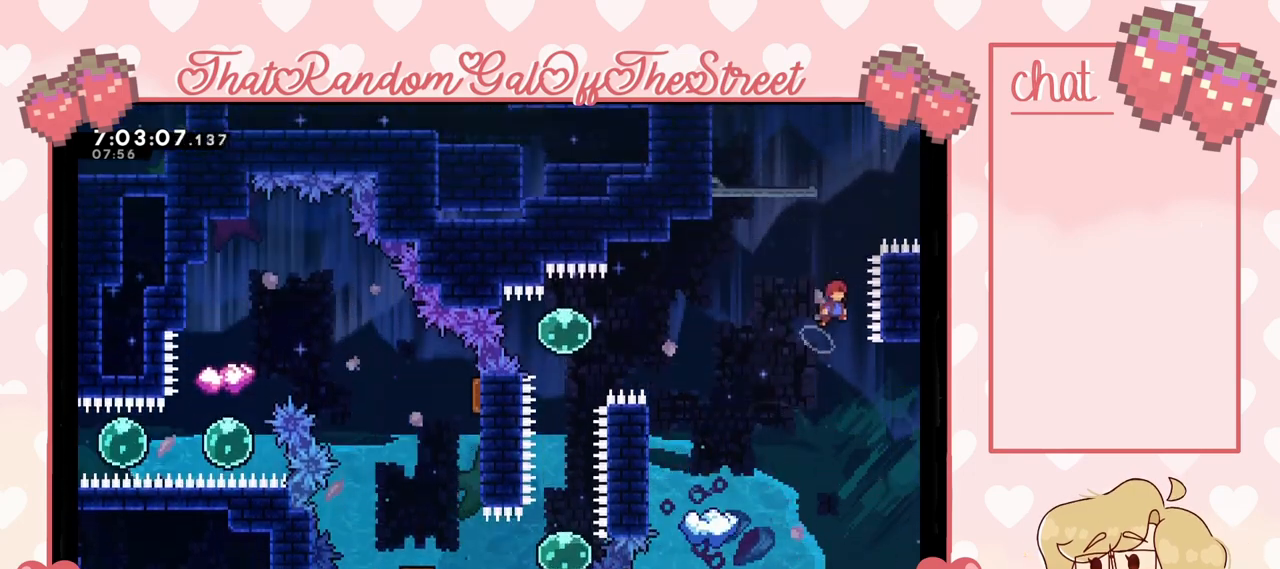
{"buttons": [], "left_stick": "right", "right_stick": "center", "events": [[233, "left_stick", "up-left"], [267, "X", "up"], [500, "left_stick", "right"]]}
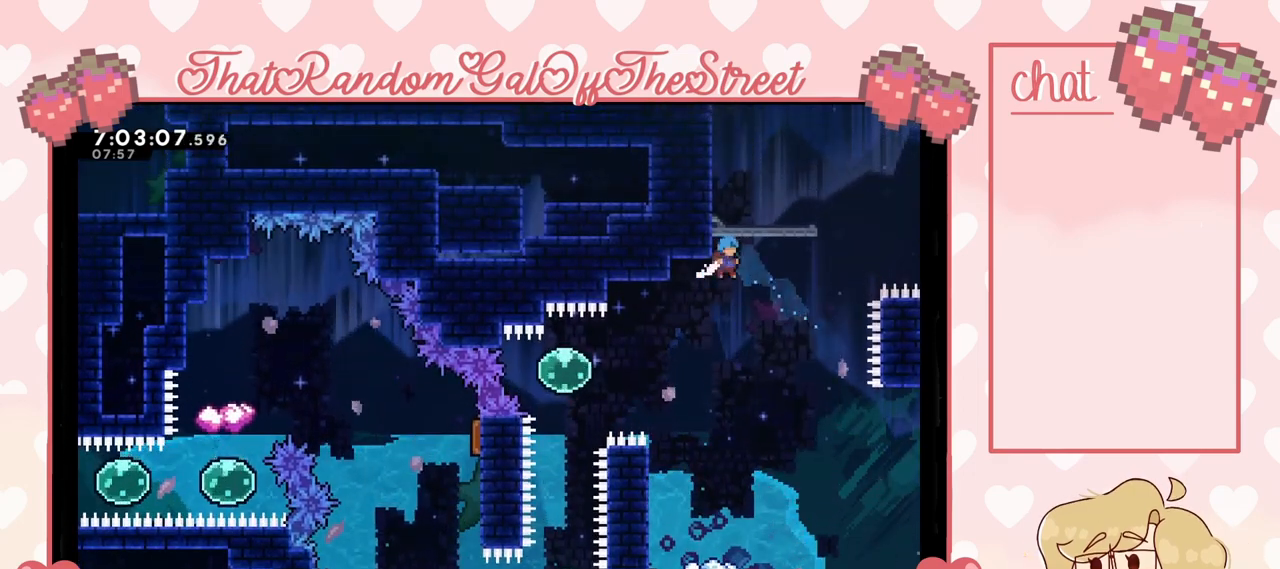
{"buttons": [], "left_stick": "left", "right_stick": "center", "events": [[167, "left_stick", "center"], [367, "left_stick", "left"]]}
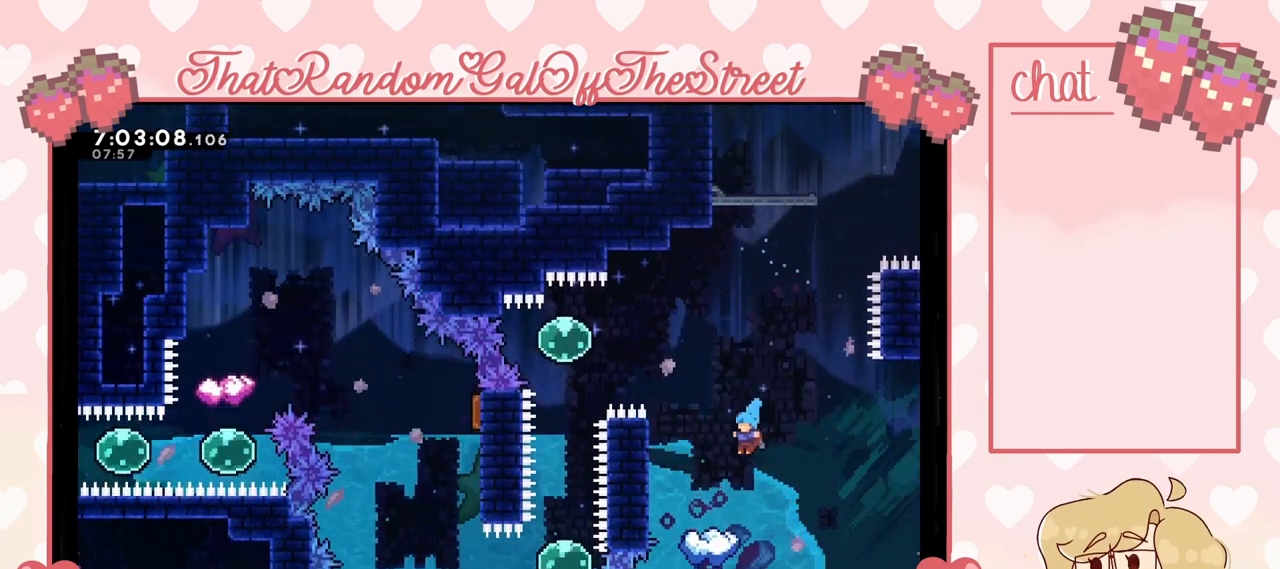
{"buttons": [], "left_stick": "center", "right_stick": "center", "events": [[67, "left_stick", "center"]]}
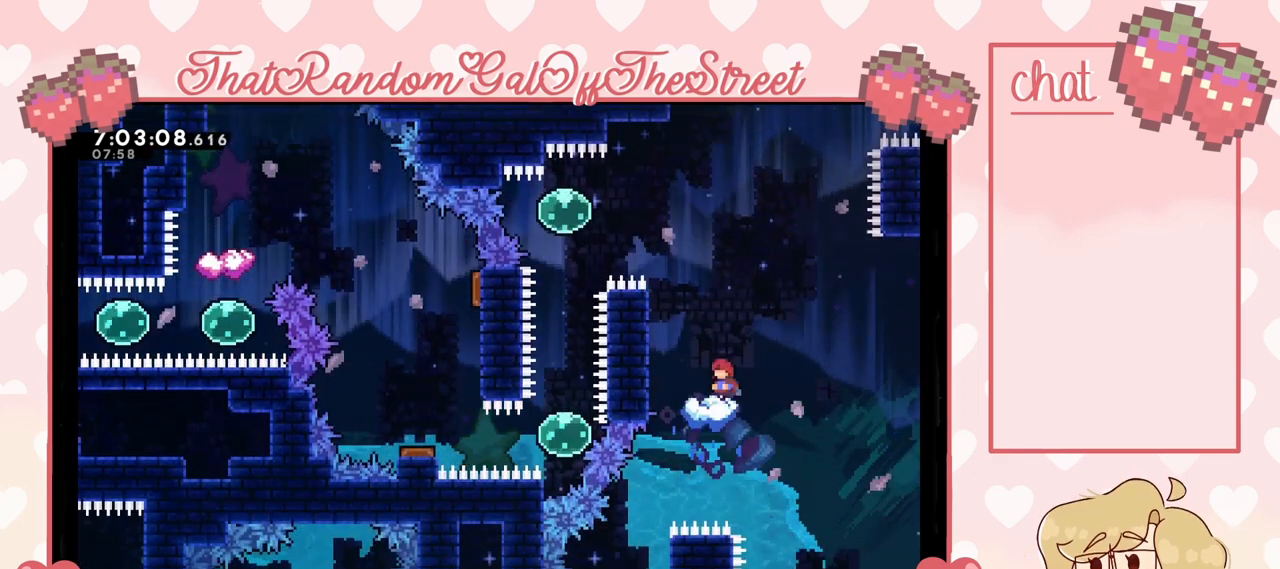
{"buttons": ["A"], "left_stick": "up-right", "right_stick": "center", "events": [[33, "left_stick", "right"], [100, "A", "down"], [500, "left_stick", "up-right"]]}
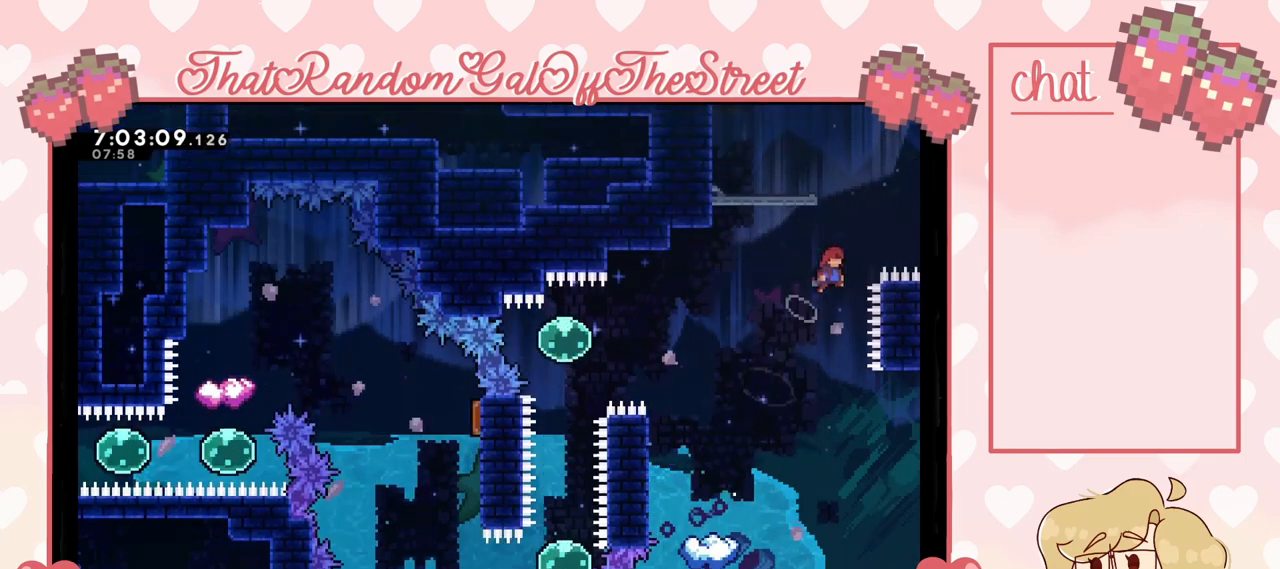
{"buttons": ["X"], "left_stick": "up-left", "right_stick": "center", "events": [[33, "A", "up"], [33, "left_stick", "up"], [100, "X", "down"], [100, "left_stick", "up-left"]]}
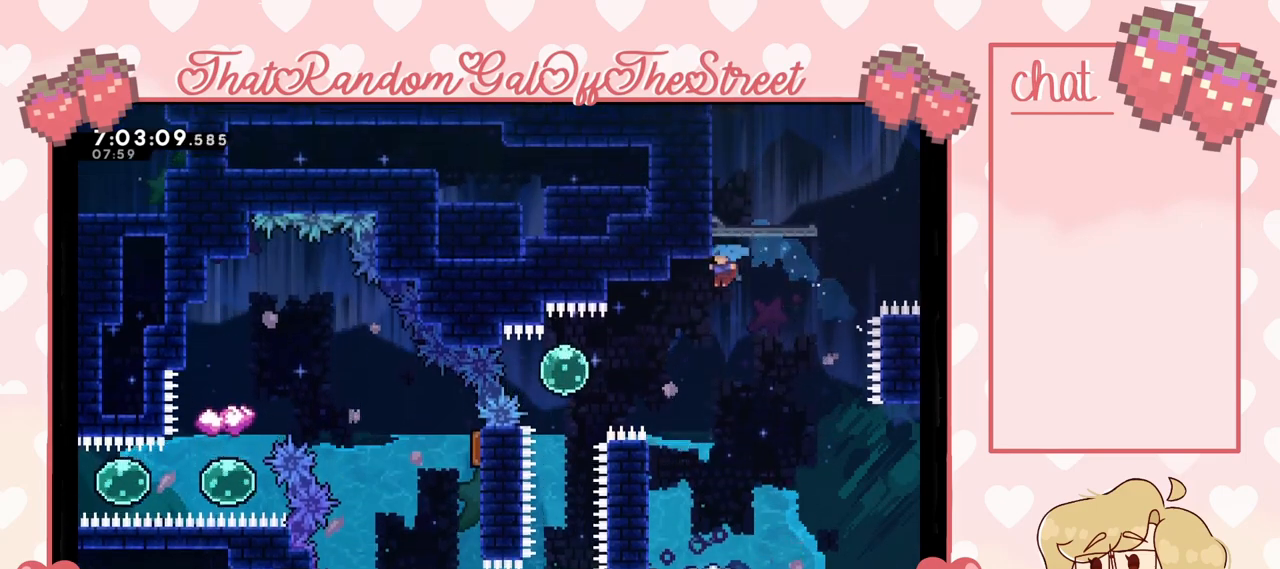
{"buttons": [], "left_stick": "right", "right_stick": "center", "events": [[100, "X", "up"], [100, "left_stick", "right"], [267, "left_stick", "center"], [500, "left_stick", "right"]]}
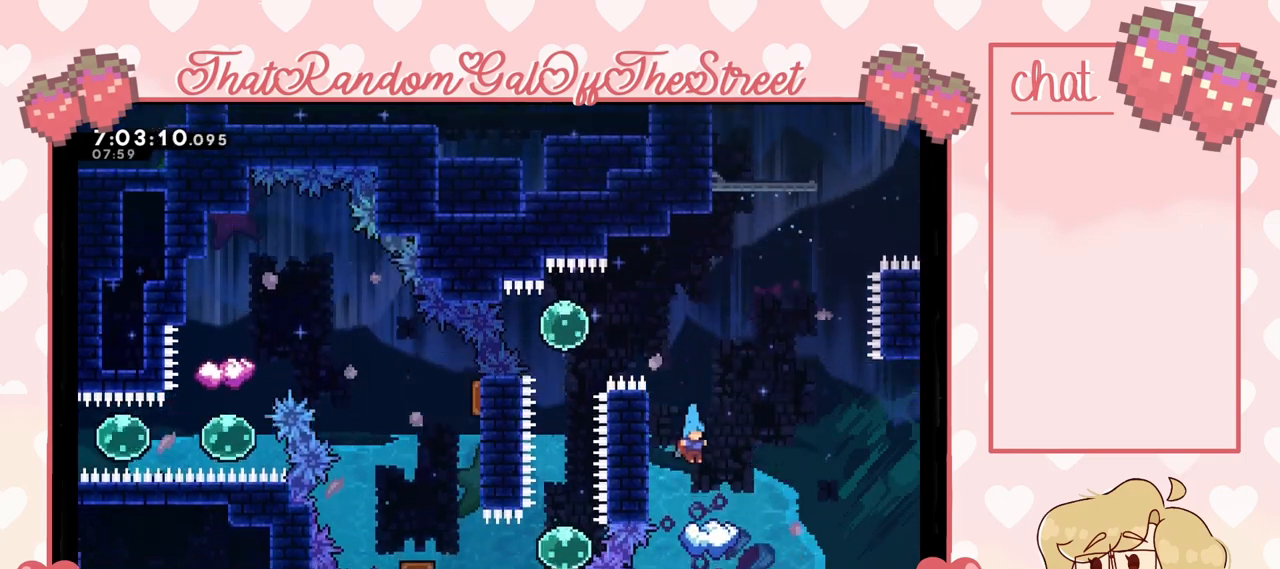
{"buttons": [], "left_stick": "right", "right_stick": "center", "events": [[100, "left_stick", "center"], [367, "left_stick", "right"]]}
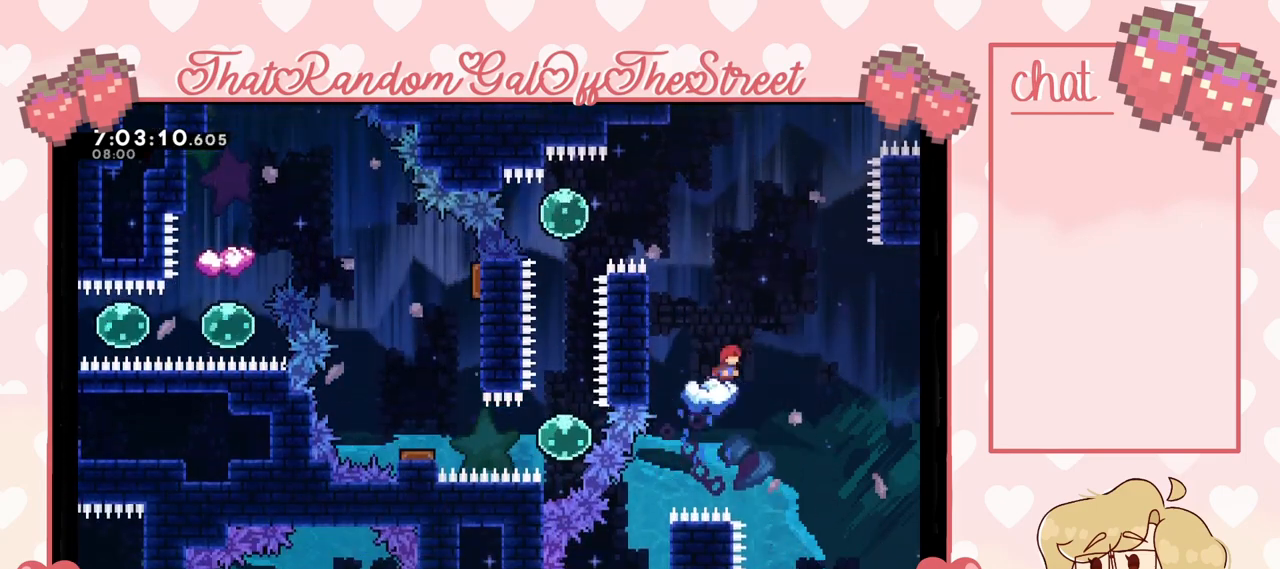
{"buttons": [], "left_stick": "up", "right_stick": "center", "events": [[33, "A", "down"], [133, "left_stick", "up-right"], [467, "A", "up"], [467, "left_stick", "up"]]}
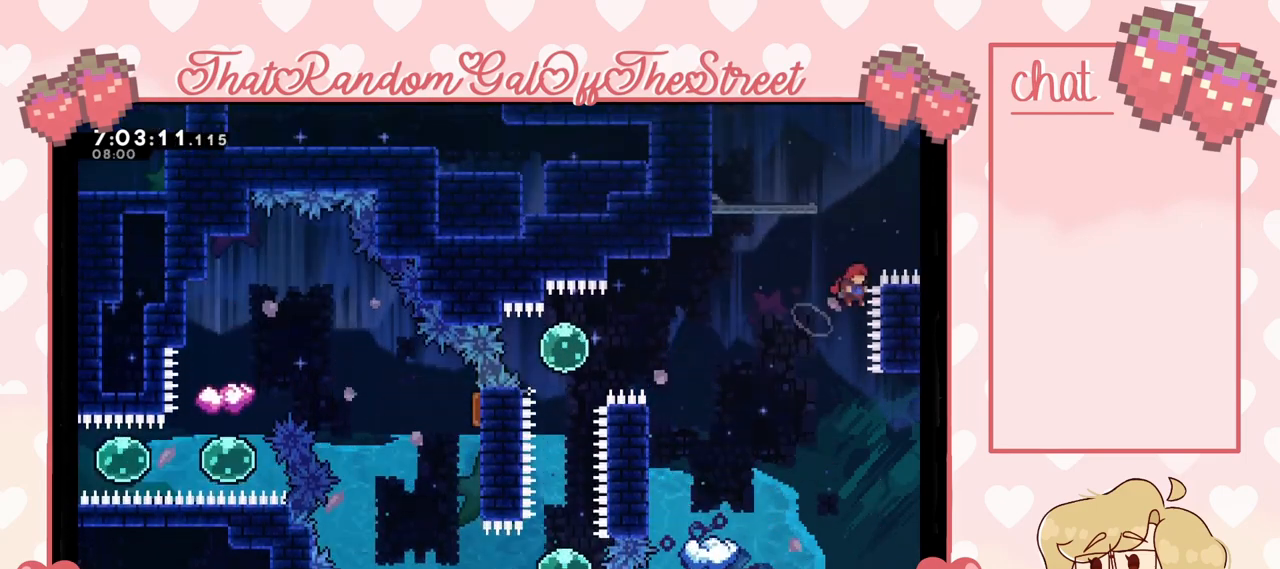
{"buttons": ["X"], "left_stick": "up-right", "right_stick": "center", "events": [[33, "X", "down"], [33, "left_stick", "up-left"], [500, "left_stick", "up-right"]]}
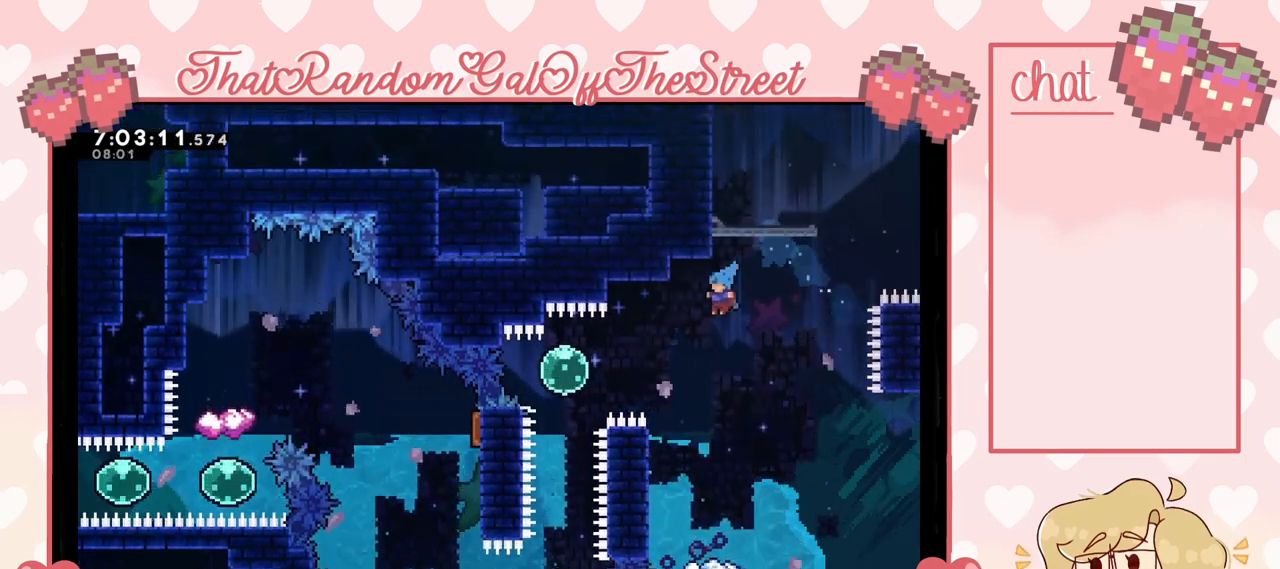
{"buttons": [], "left_stick": "center", "right_stick": "center", "events": [[33, "X", "up"], [33, "left_stick", "right"], [133, "left_stick", "center"]]}
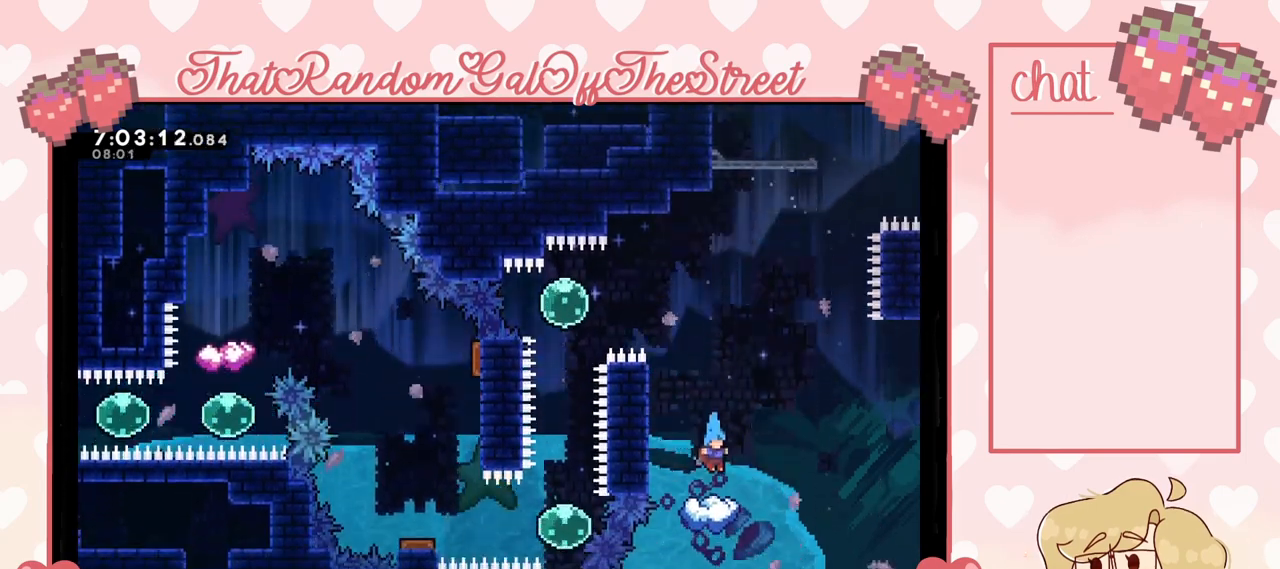
{"buttons": ["A"], "left_stick": "right", "right_stick": "center", "events": [[333, "left_stick", "right"], [433, "A", "down"]]}
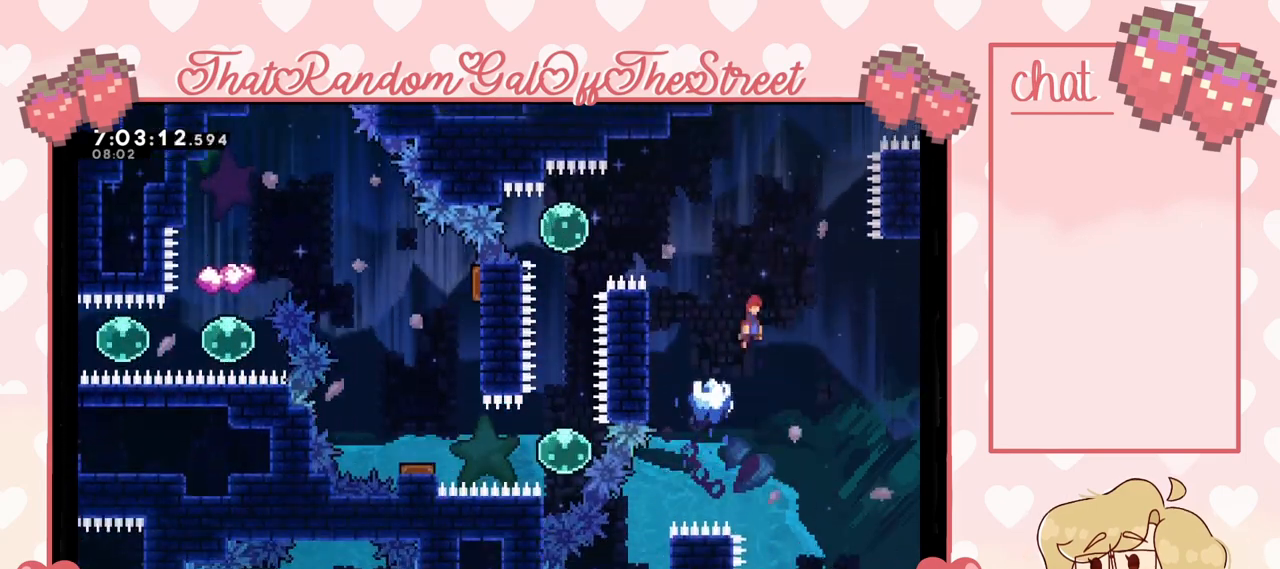
{"buttons": ["X"], "left_stick": "up", "right_stick": "center", "events": [[367, "A", "up"], [367, "left_stick", "up"], [433, "X", "down"]]}
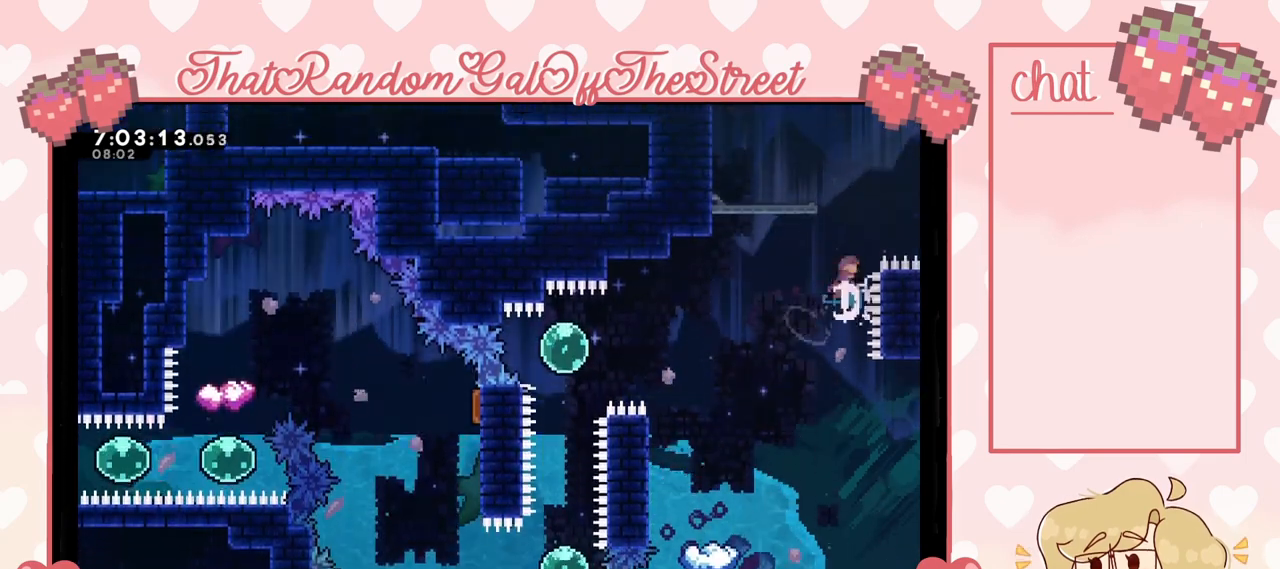
{"buttons": ["X", "L2"], "left_stick": "up-left", "right_stick": "center", "events": [[33, "left_stick", "up-left"], [500, "L2", "down"]]}
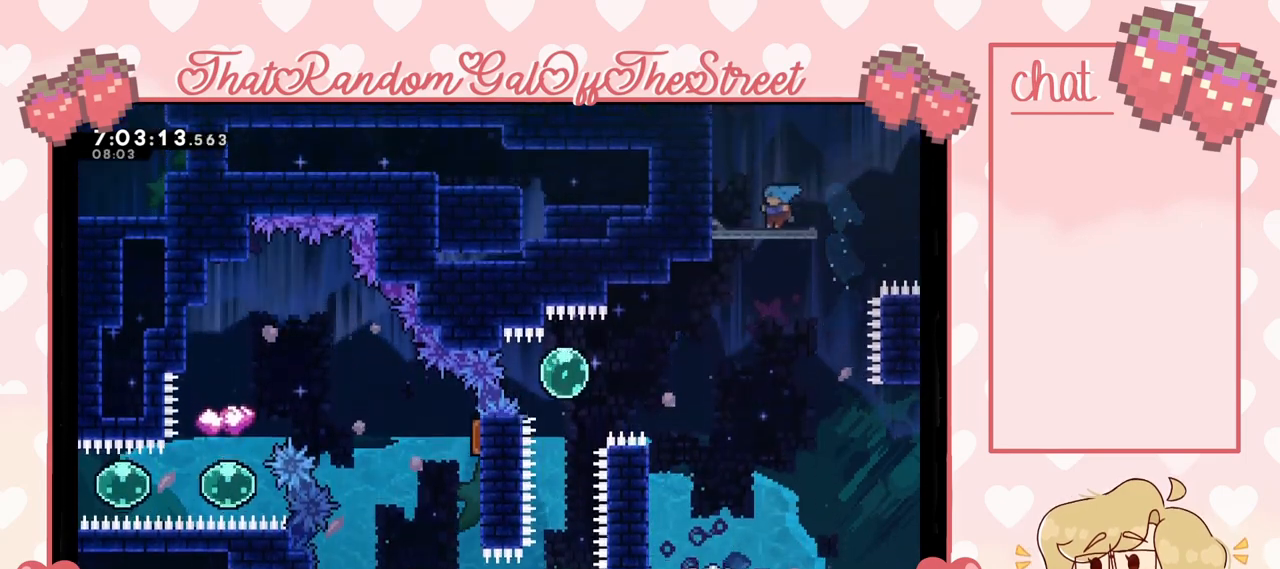
{"buttons": [], "left_stick": "center", "right_stick": "center", "events": [[167, "X", "up"], [267, "left_stick", "center"], [333, "left_stick", "right"], [500, "L2", "up"], [500, "left_stick", "center"]]}
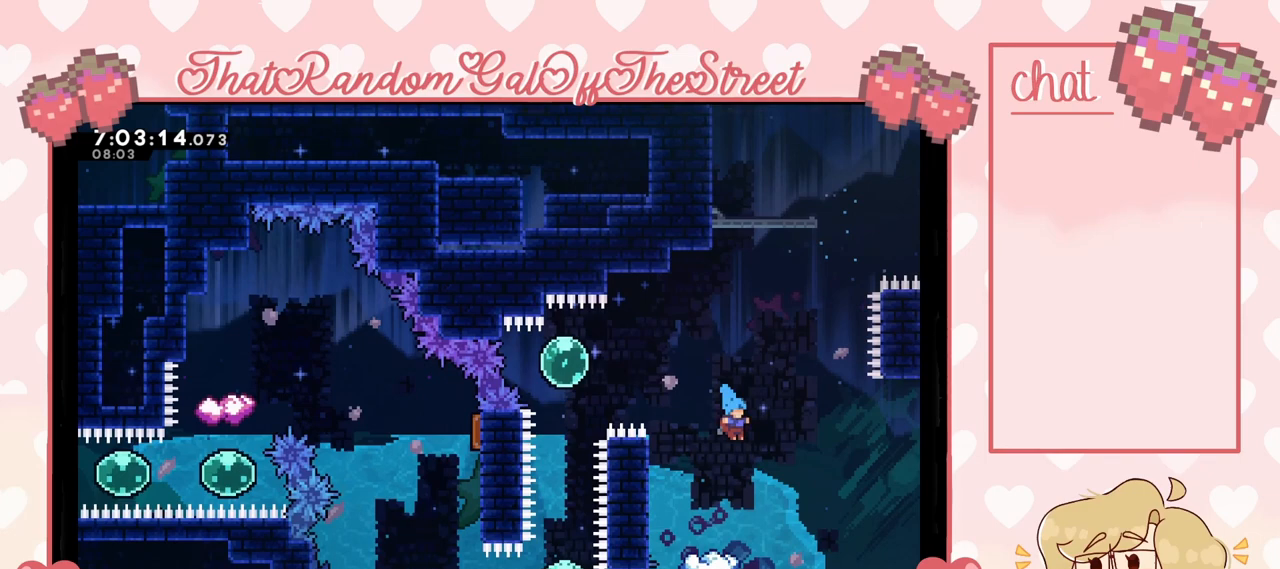
{"buttons": [], "left_stick": "center", "right_stick": "center", "events": []}
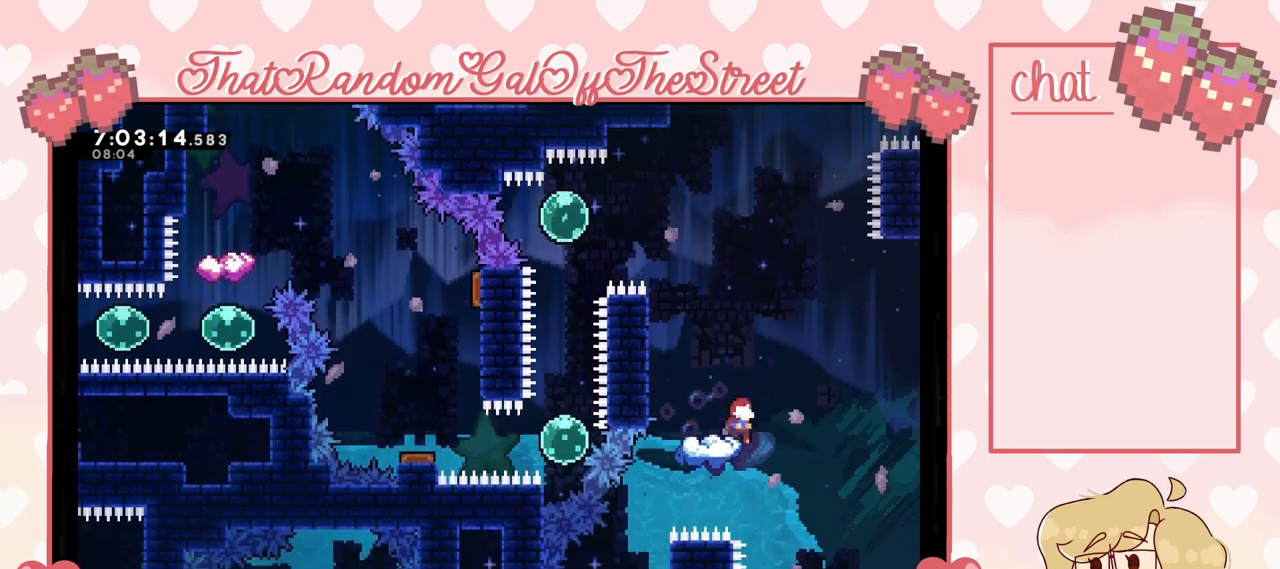
{"buttons": ["A"], "left_stick": "right", "right_stick": "center", "events": [[133, "left_stick", "right"], [167, "A", "down"]]}
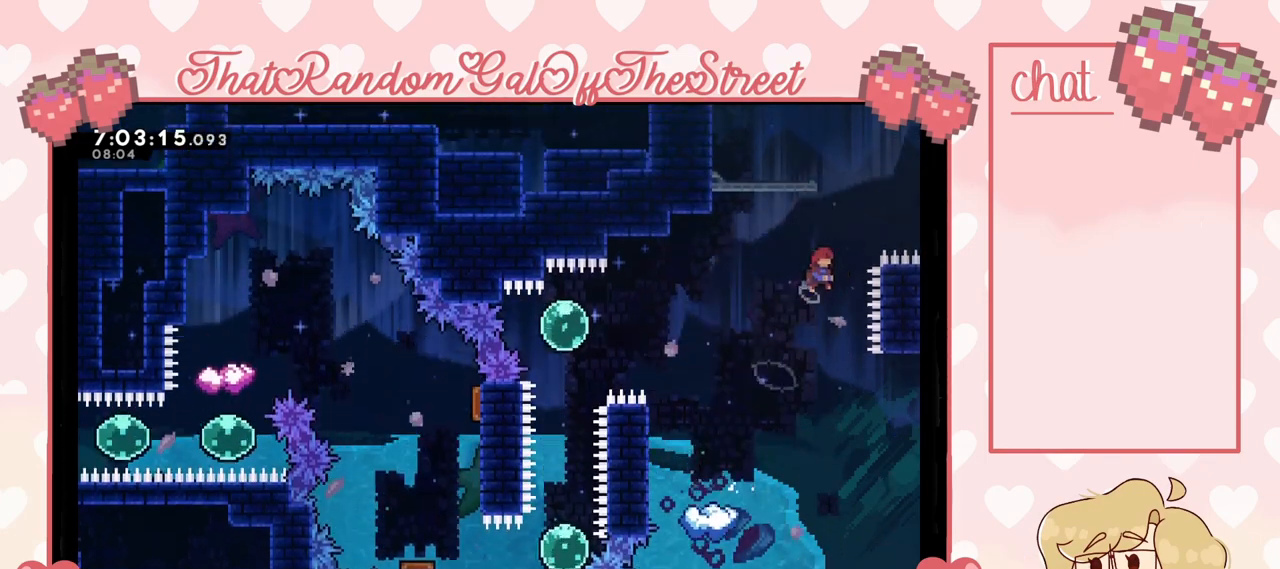
{"buttons": ["A"], "left_stick": "up-left", "right_stick": "center", "events": [[167, "A", "up"], [200, "A", "down"], [200, "left_stick", "up-left"]]}
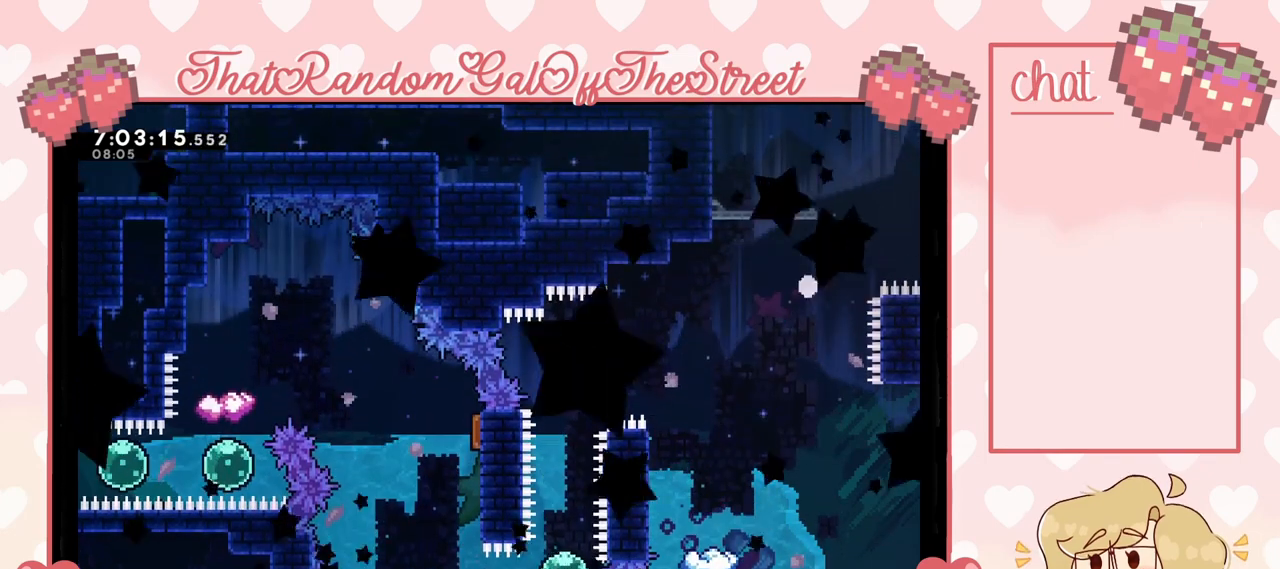
{"buttons": [], "left_stick": "center", "right_stick": "center", "events": [[100, "A", "up"], [100, "left_stick", "center"], [200, "A", "down"], [200, "B", "down"], [200, "X", "down"], [233, "Y", "down"], [367, "A", "up"], [367, "X", "up"], [400, "B", "up"], [400, "Y", "up"]]}
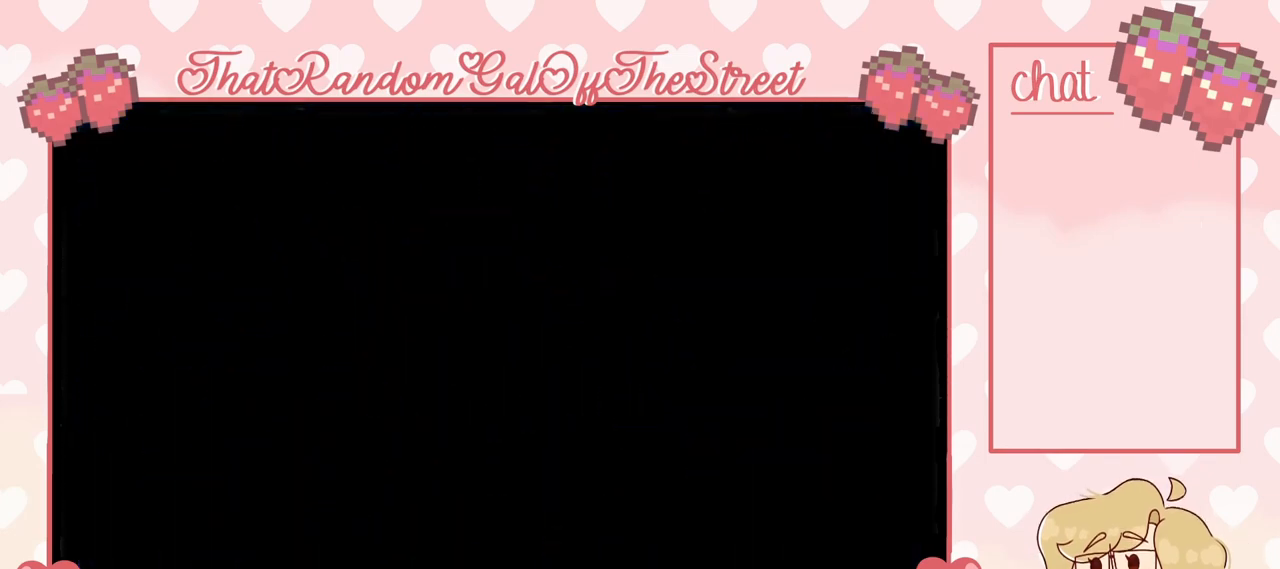
{"buttons": [], "left_stick": "center", "right_stick": "center", "events": []}